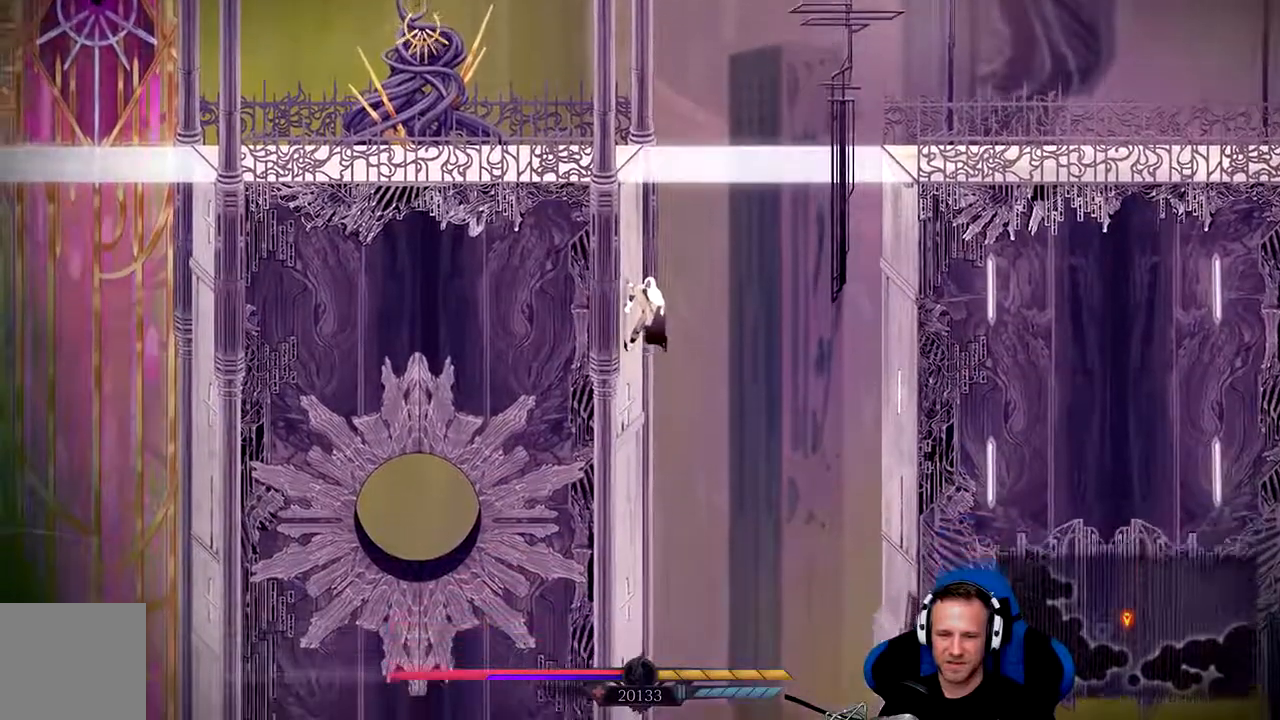
Gameplay with a controller (Xbox layout); each line is a JSON object with the inputs held at the frame after it (dt_ms = milliseconds from this image to that frame). "events" lists button and stick changes between this image and that frame as [ms after this image, input, new state], when the widget could be followed in between.
{"dt_ms": 500, "buttons": [], "left_stick": "left", "right_stick": "center", "events": []}
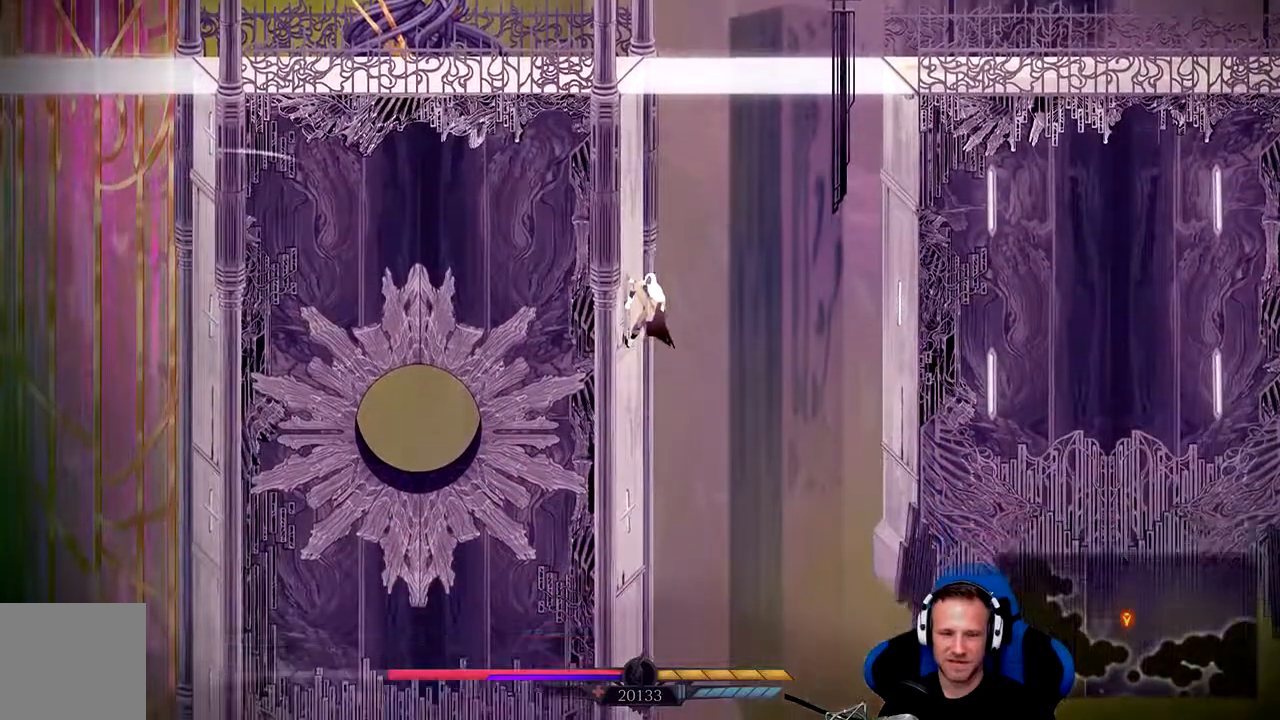
{"dt_ms": 500, "buttons": [], "left_stick": "left", "right_stick": "center", "events": []}
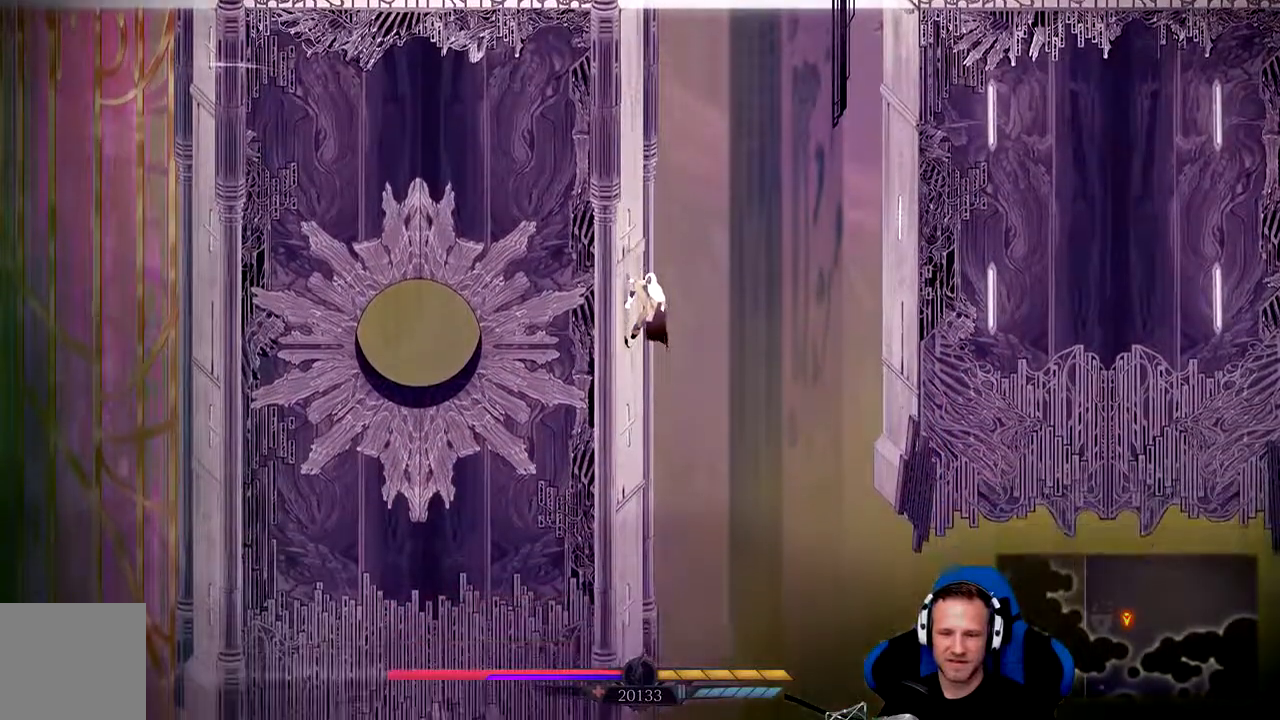
{"dt_ms": 500, "buttons": [], "left_stick": "left", "right_stick": "center", "events": []}
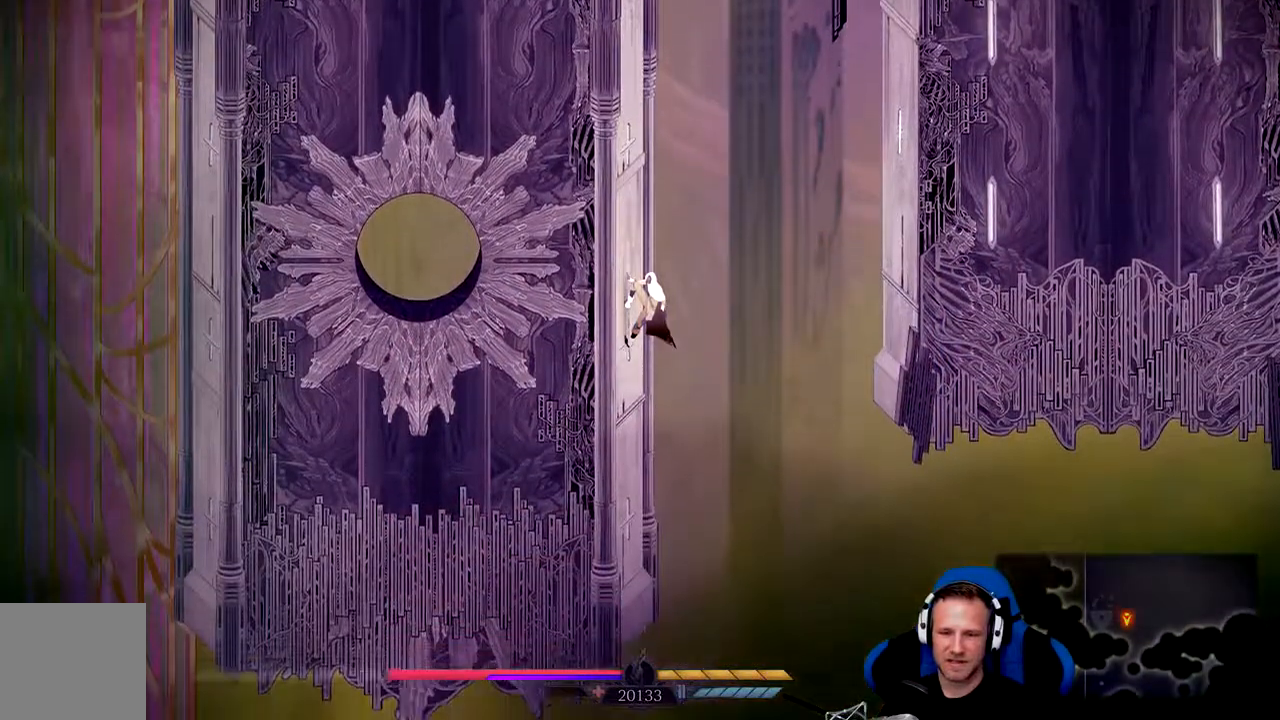
{"dt_ms": 500, "buttons": [], "left_stick": "left", "right_stick": "center", "events": []}
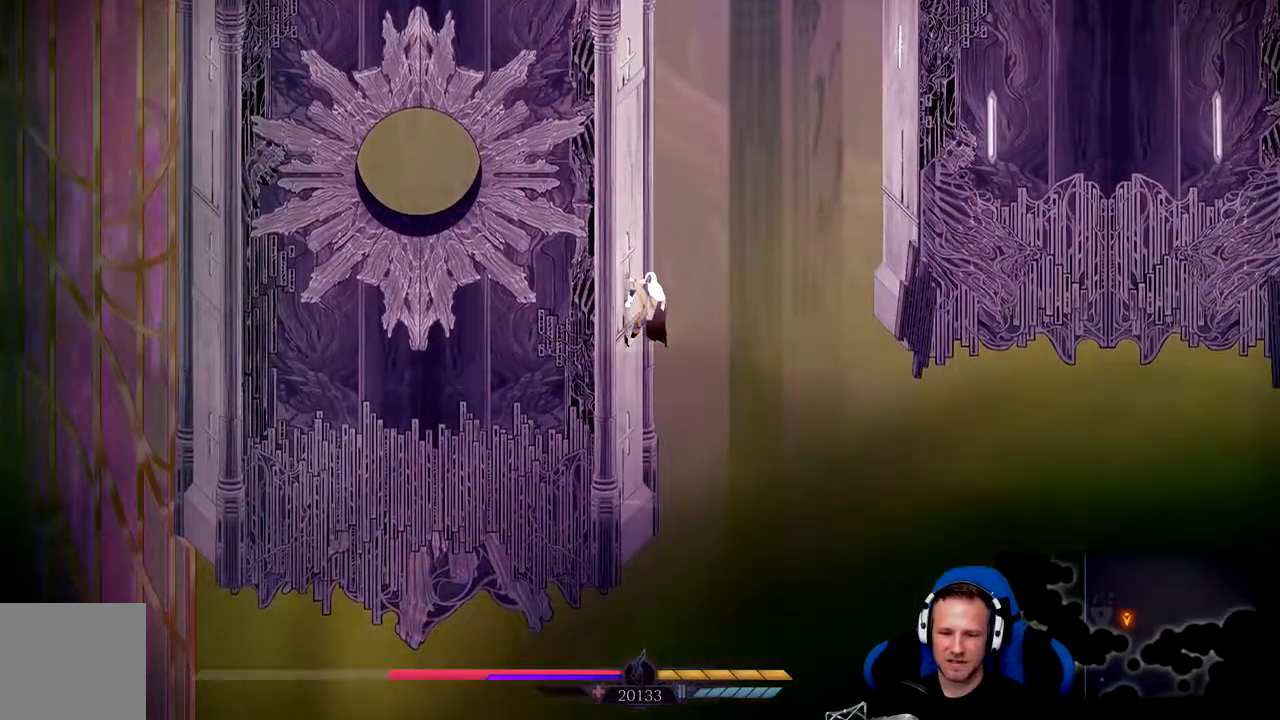
{"dt_ms": 500, "buttons": ["A"], "left_stick": "up-left", "right_stick": "center", "events": [[450, "A", "down"], [483, "left_stick", "up-left"]]}
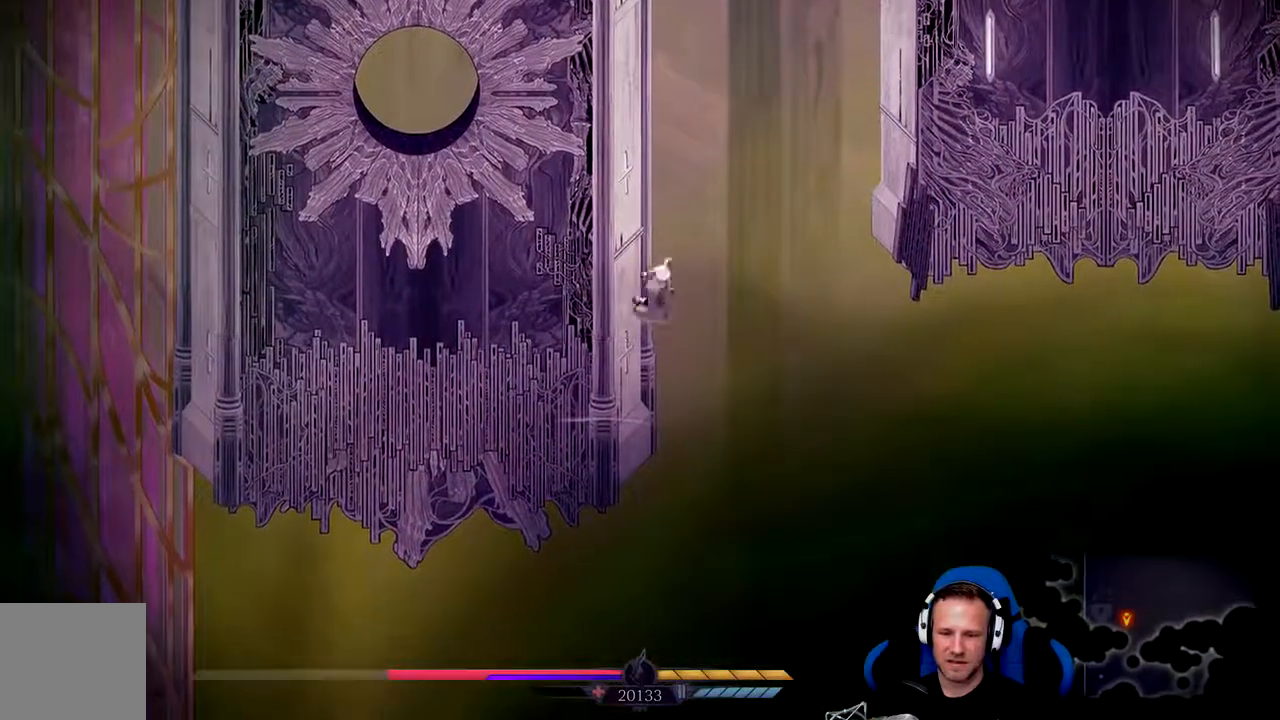
{"dt_ms": 500, "buttons": [], "left_stick": "up-left", "right_stick": "center", "events": [[450, "A", "up"]]}
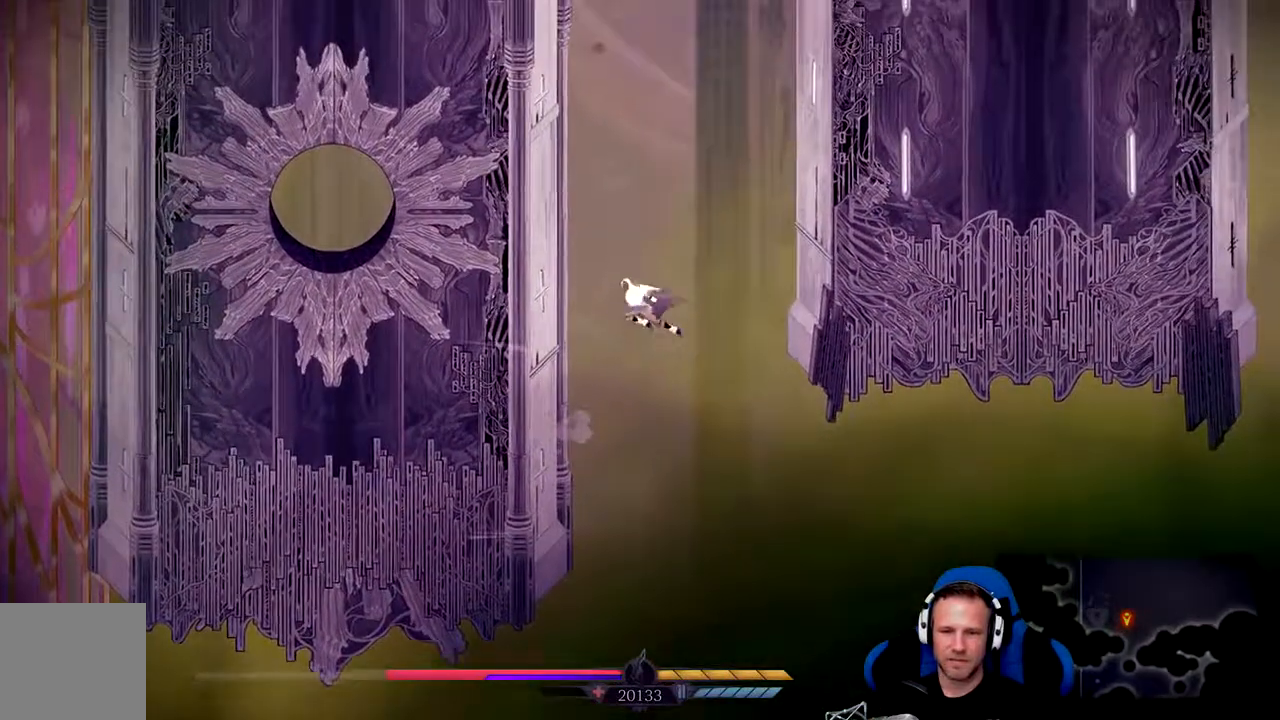
{"dt_ms": 1000, "buttons": ["A"], "left_stick": "up-right", "right_stick": "center"}
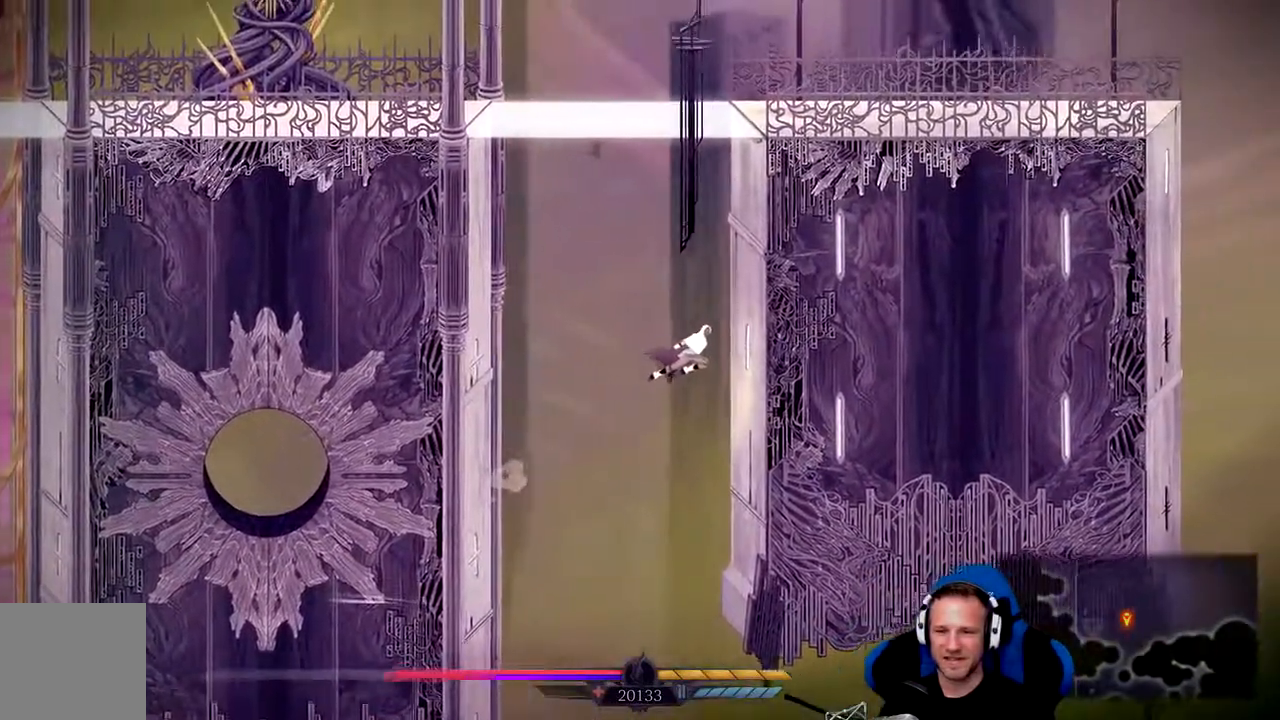
{"dt_ms": 500, "buttons": ["A"], "left_stick": "up-left", "right_stick": "center", "events": [[167, "A", "up"], [233, "A", "down"], [233, "left_stick", "up-left"]]}
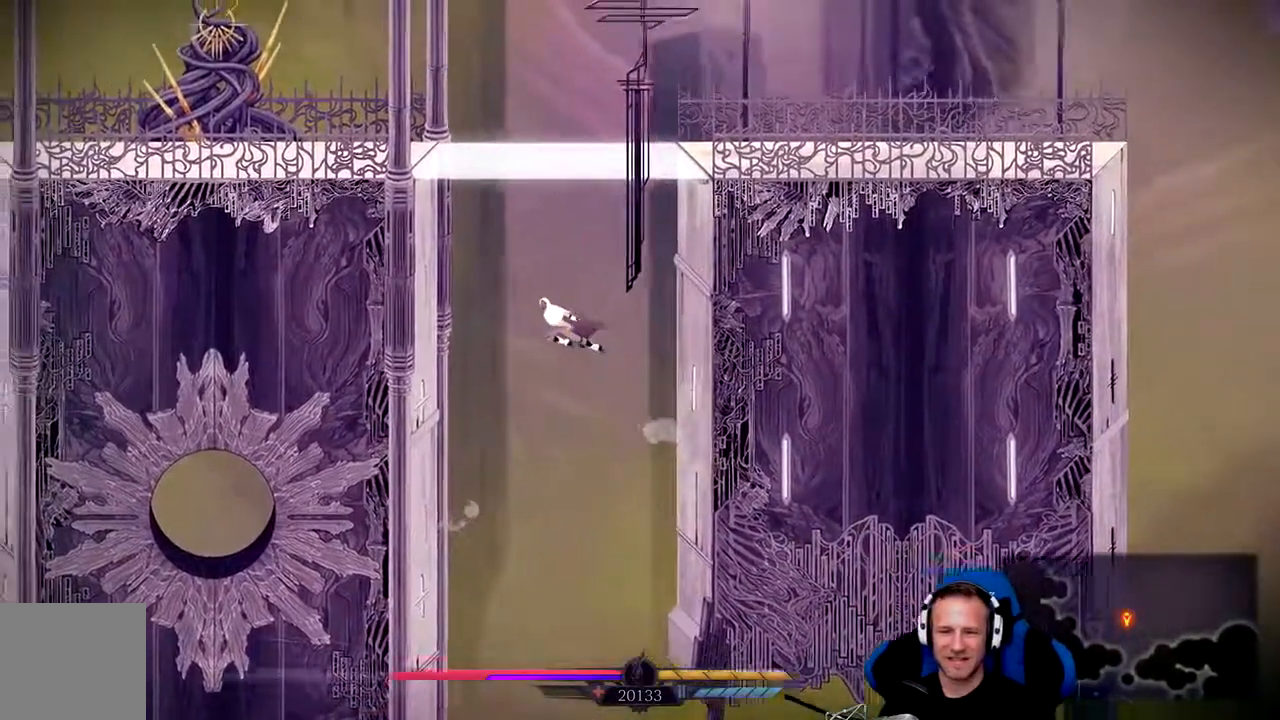
{"dt_ms": 500, "buttons": ["A"], "left_stick": "up-right", "right_stick": "center", "events": [[233, "A", "up"], [333, "A", "down"], [333, "left_stick", "up-right"]]}
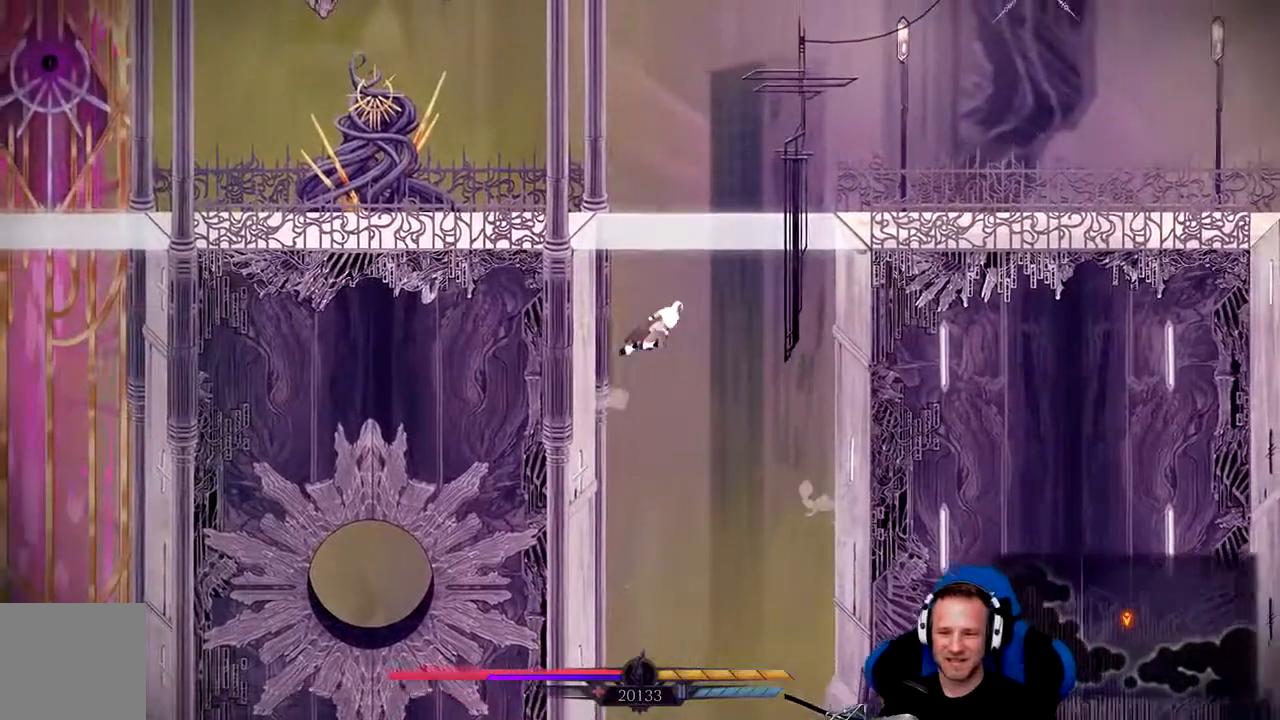
{"dt_ms": 500, "buttons": ["A"], "left_stick": "up-right", "right_stick": "center", "events": []}
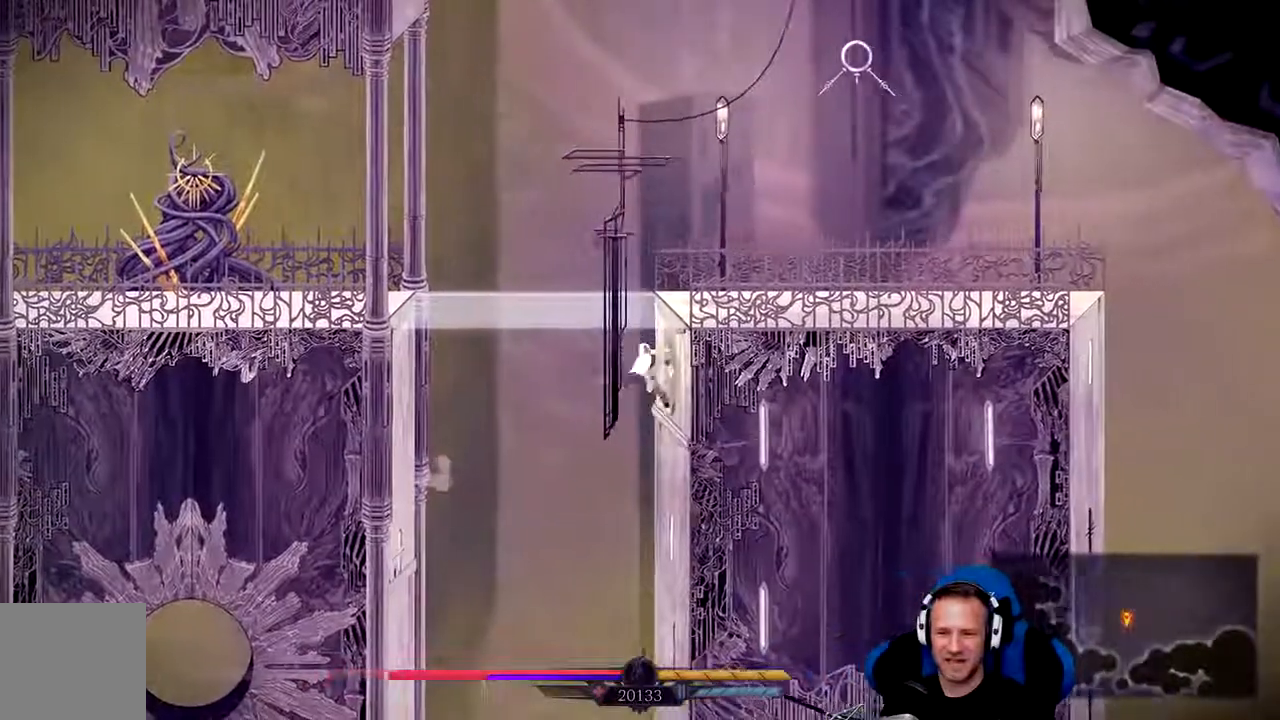
{"dt_ms": 500, "buttons": ["A"], "left_stick": "up-left", "right_stick": "center", "events": [[33, "left_stick", "up-left"]]}
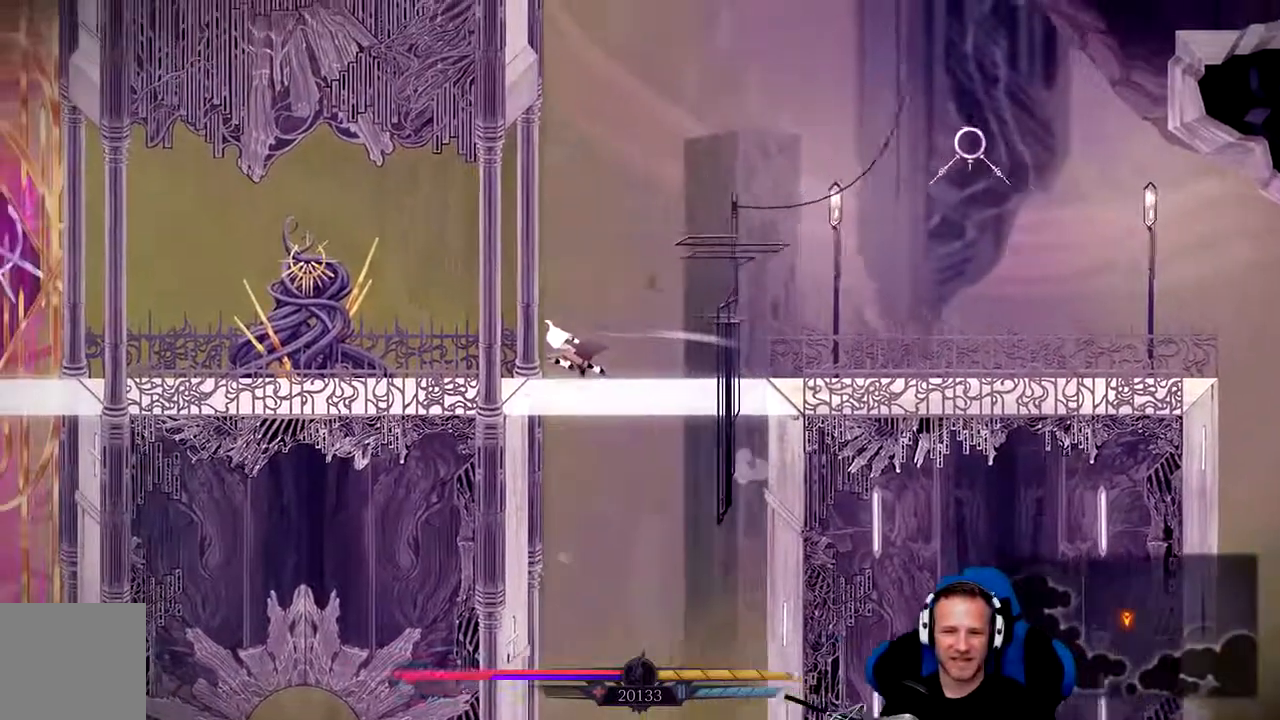
{"dt_ms": 500, "buttons": [], "left_stick": "up-left", "right_stick": "center", "events": [[50, "A", "up"]]}
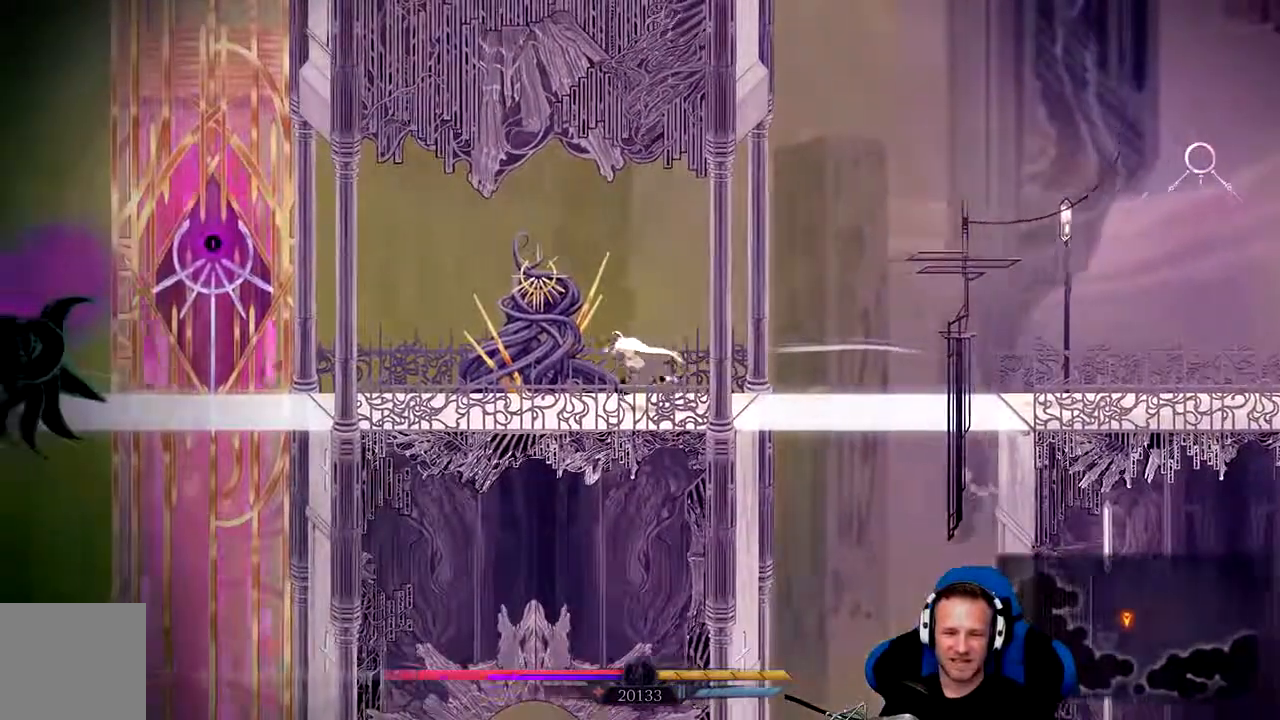
{"dt_ms": 500, "buttons": [], "left_stick": "up-left", "right_stick": "center"}
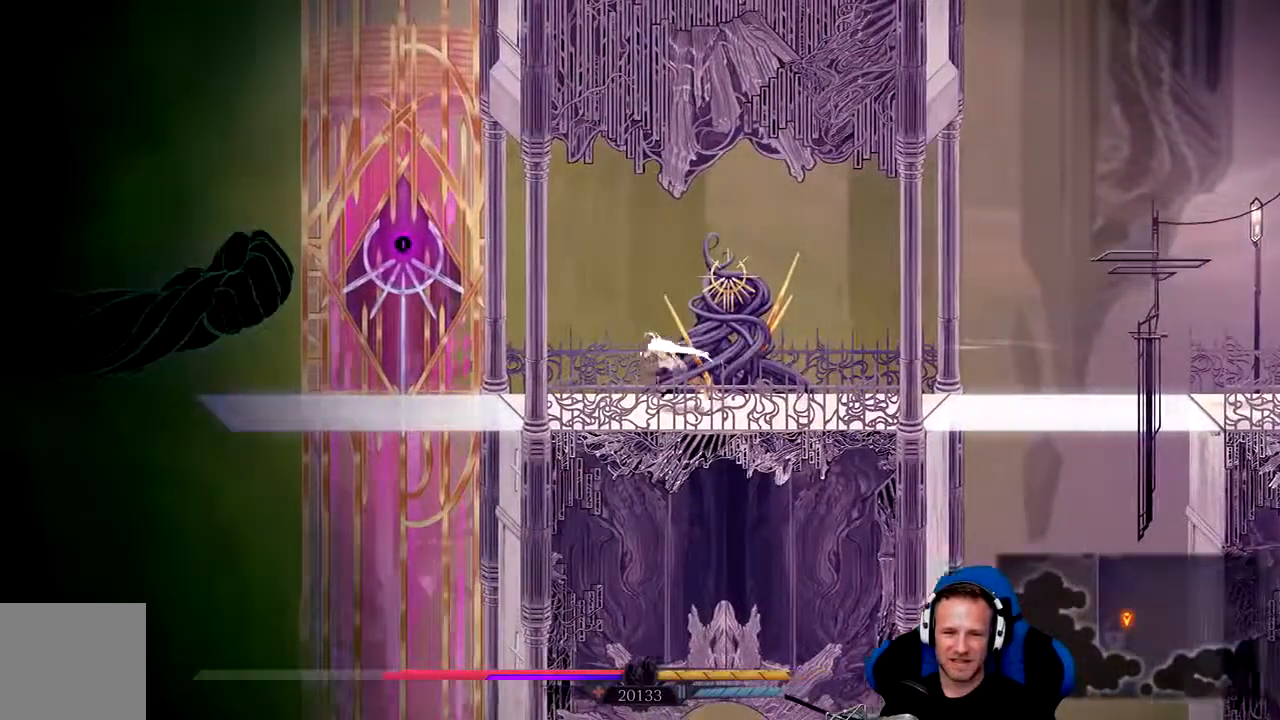
{"dt_ms": 500, "buttons": [], "left_stick": "up-left", "right_stick": "center", "events": []}
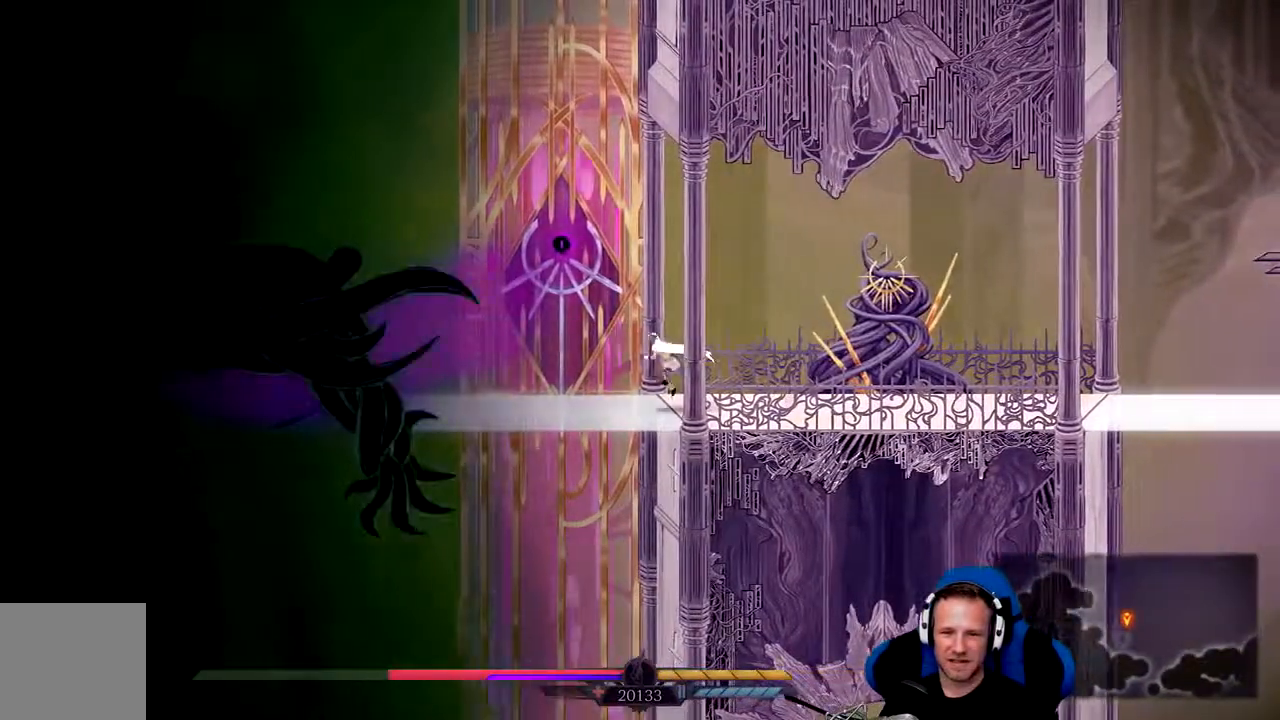
{"dt_ms": 500, "buttons": [], "left_stick": "center", "right_stick": "center", "events": [[67, "left_stick", "up"], [133, "X", "down"], [267, "X", "up"], [317, "left_stick", "center"]]}